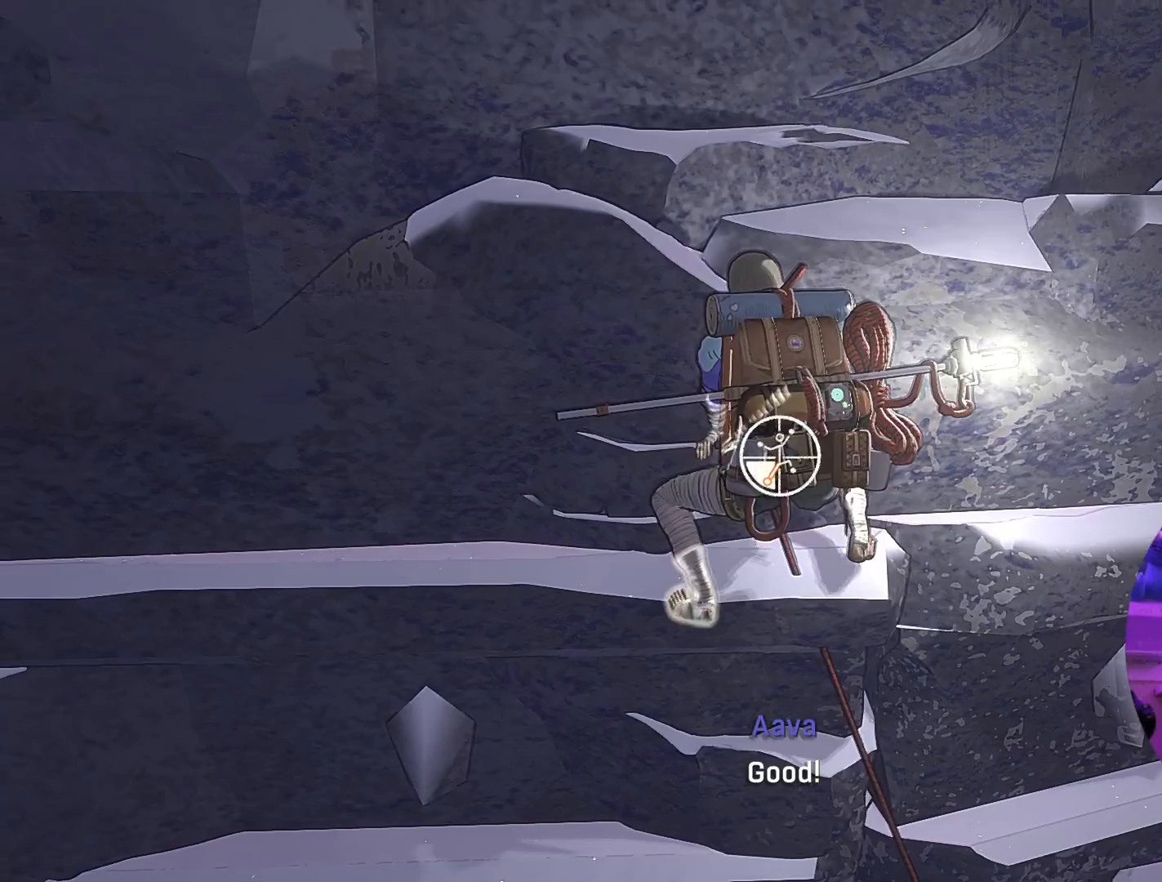
Gameplay with a controller (Xbox layout); each line is a JSON object with the inputs held at the frame after it. "events" lists button and stick changes between this image and that frame as [ms after this image, input, new state], when the widget could be followed in between.
{"buttons": ["R1"], "left_stick": "left", "right_stick": "center", "events": []}
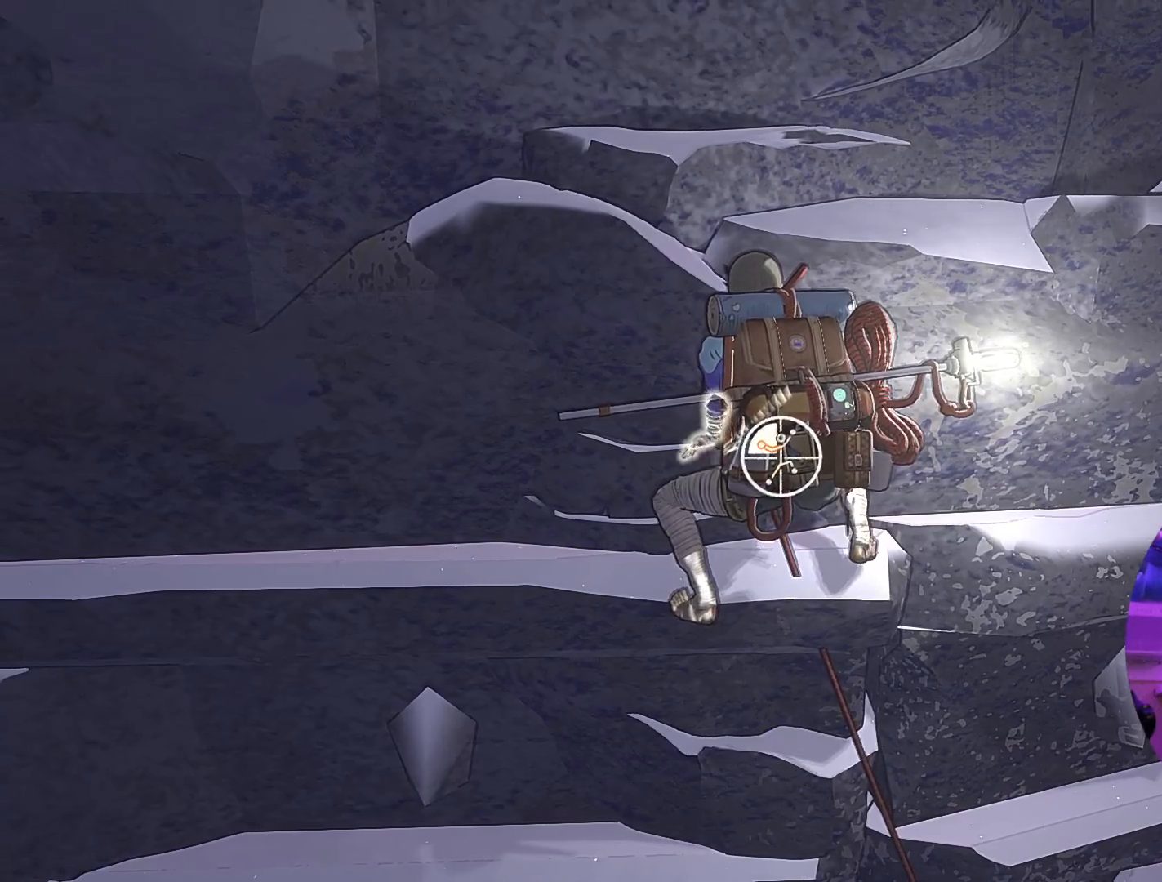
{"buttons": ["R1"], "left_stick": "left", "right_stick": "down", "events": [[67, "right_stick", "down"]]}
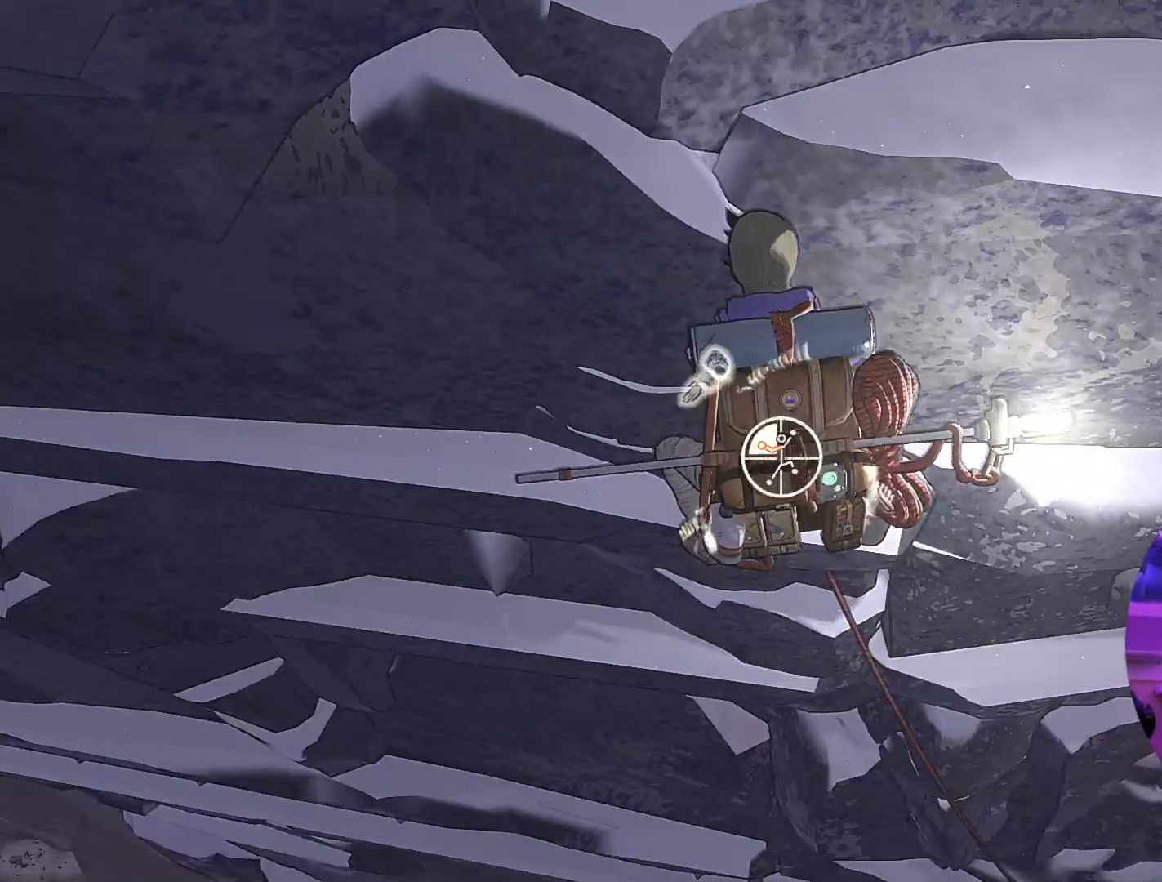
{"buttons": ["R1"], "left_stick": "up-left", "right_stick": "center", "events": [[350, "right_stick", "center"], [450, "left_stick", "up-left"]]}
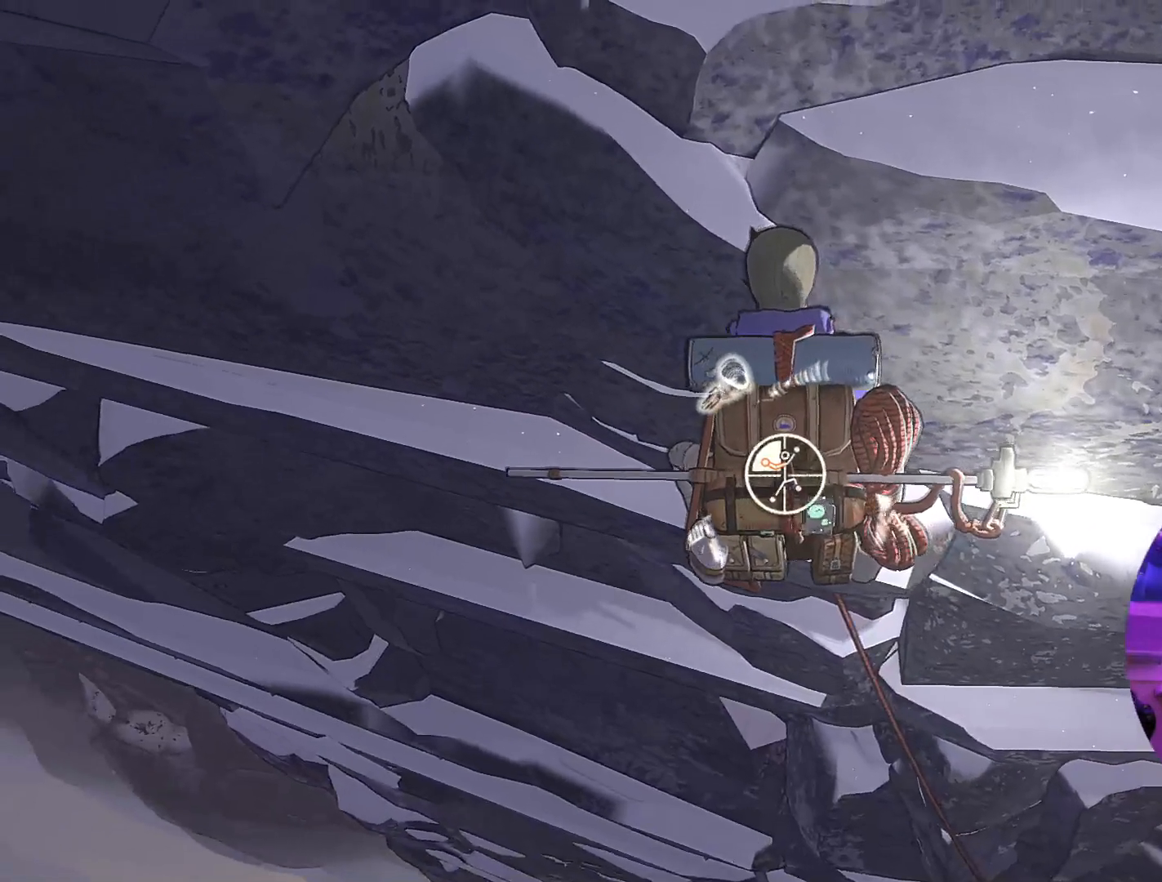
{"buttons": [], "left_stick": "up-left", "right_stick": "center", "events": [[217, "R1", "up"]]}
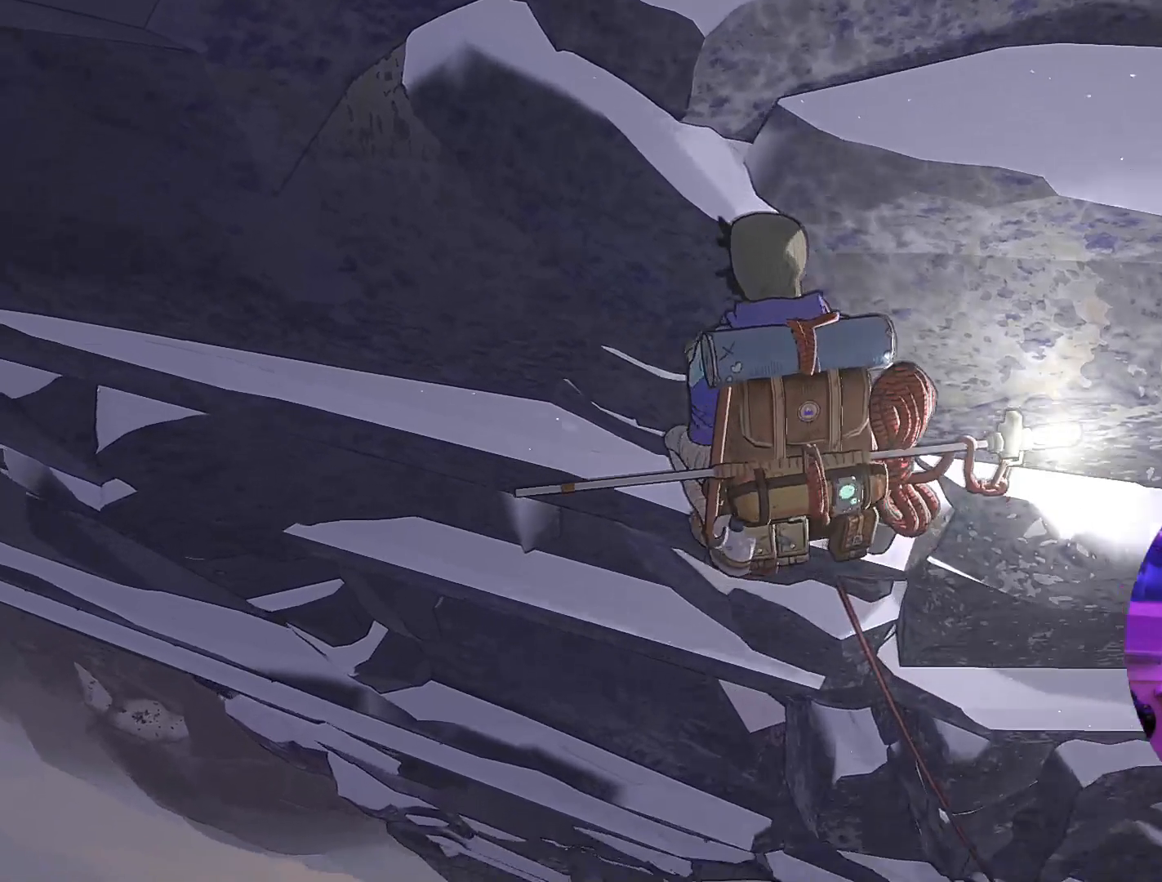
{"buttons": [], "left_stick": "up-right", "right_stick": "center", "events": [[167, "left_stick", "up"], [400, "left_stick", "up-right"]]}
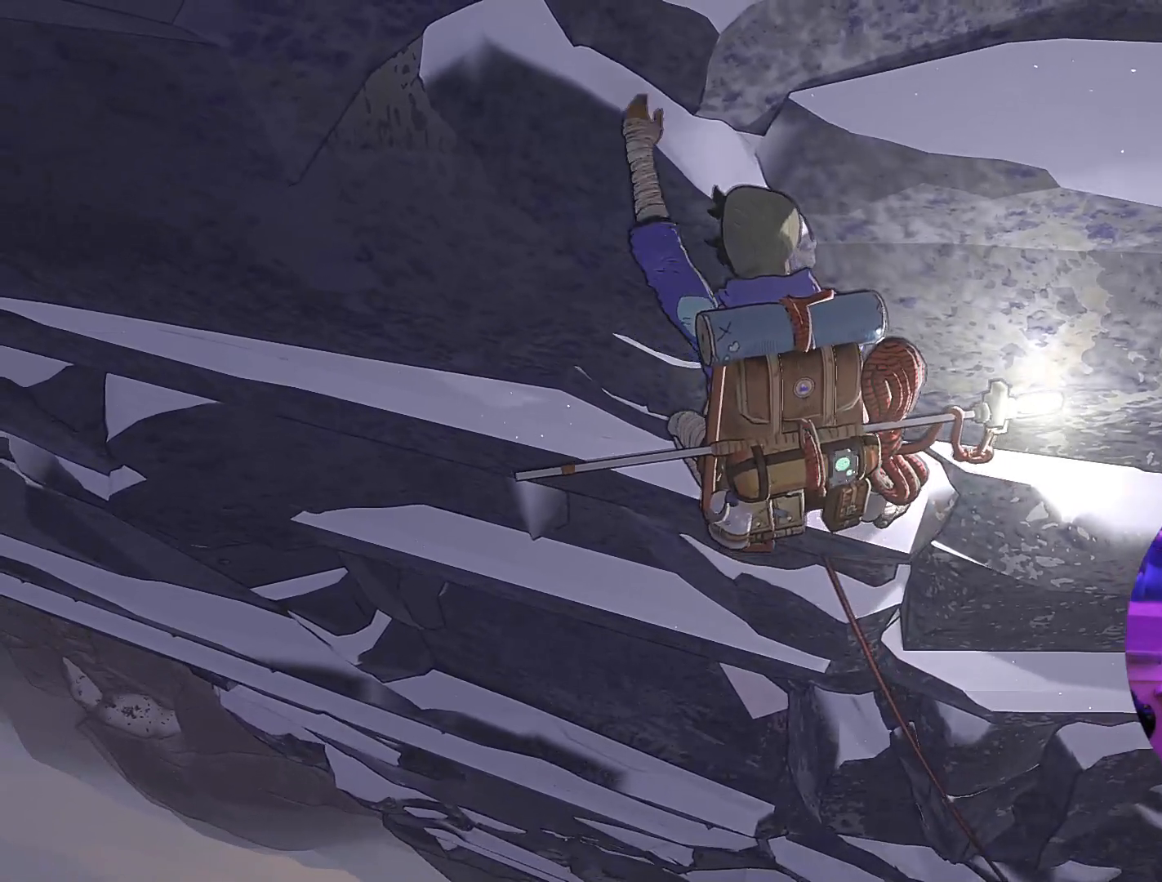
{"buttons": [], "left_stick": "center", "right_stick": "center", "events": [[283, "left_stick", "up"], [417, "left_stick", "center"]]}
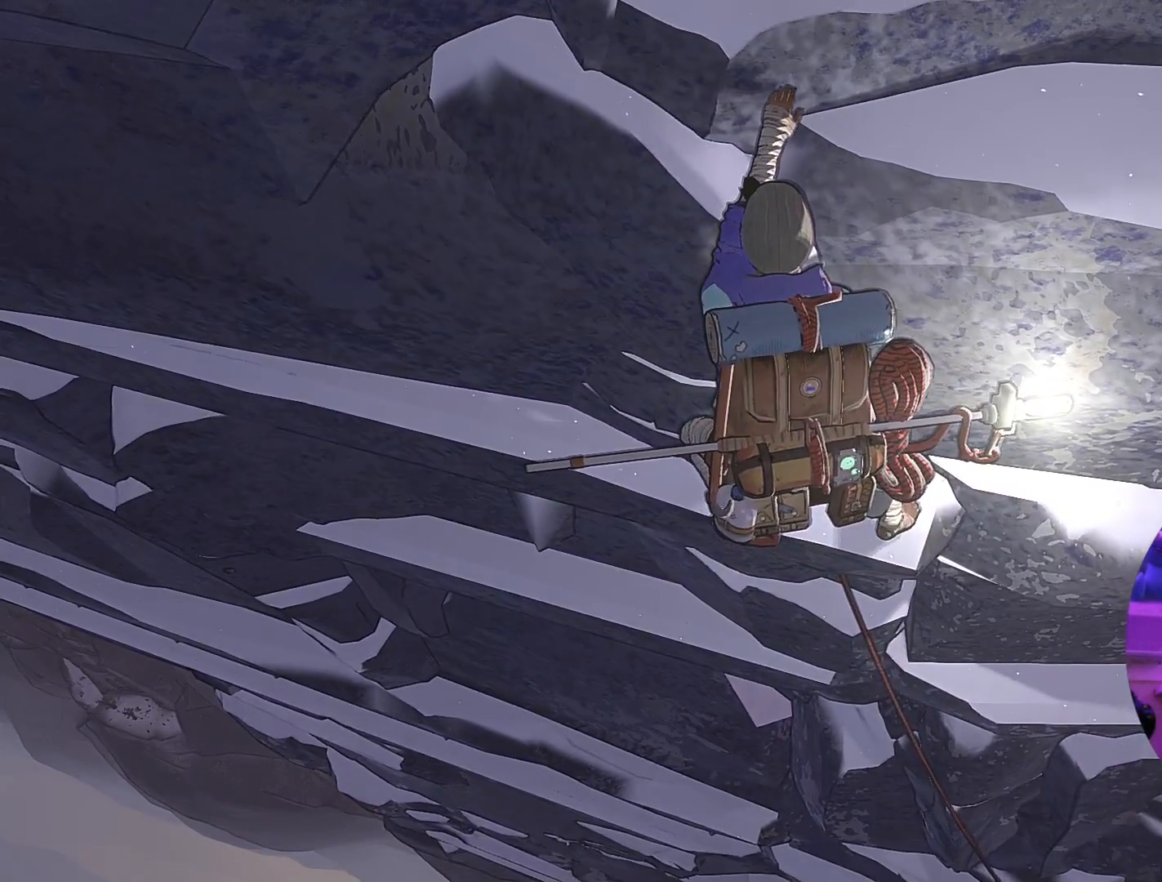
{"buttons": ["R1"], "left_stick": "center", "right_stick": "center", "events": [[150, "R1", "down"]]}
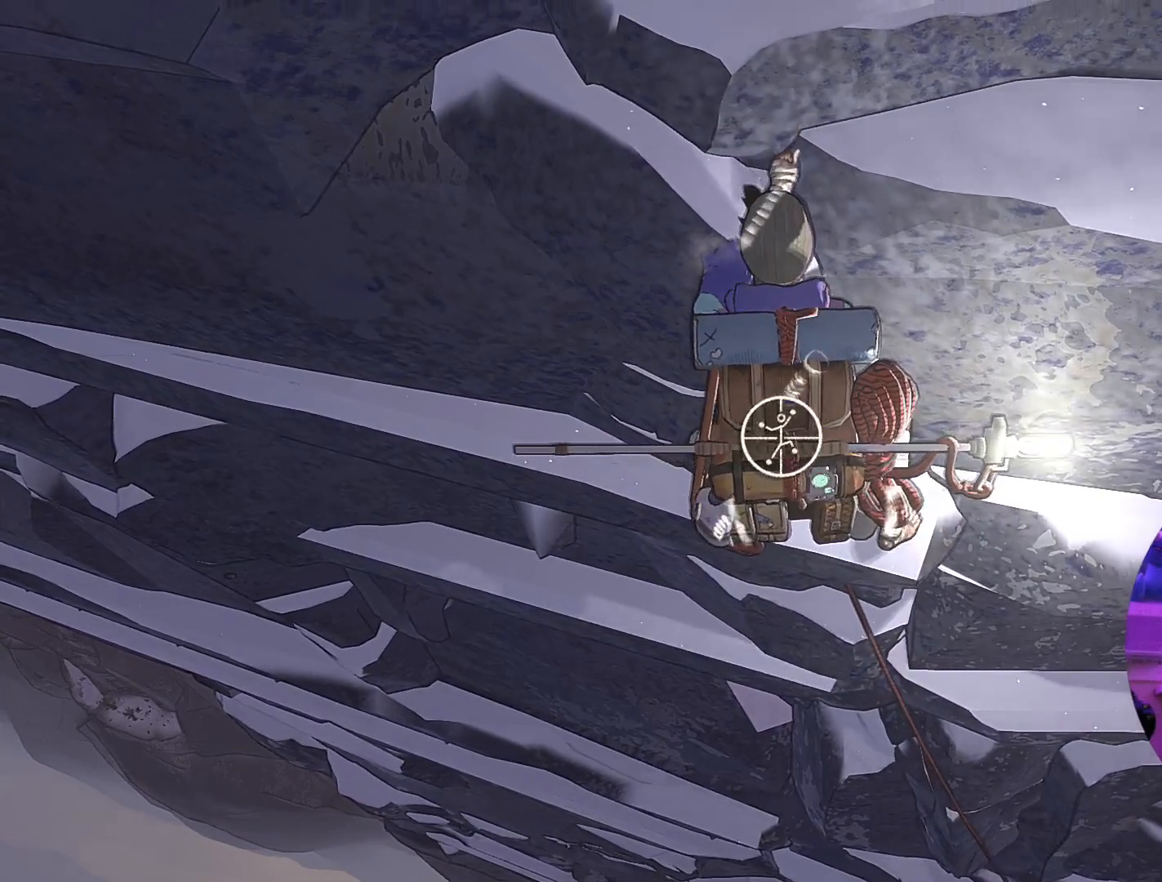
{"buttons": ["R1"], "left_stick": "right", "right_stick": "center", "events": [[383, "left_stick", "right"]]}
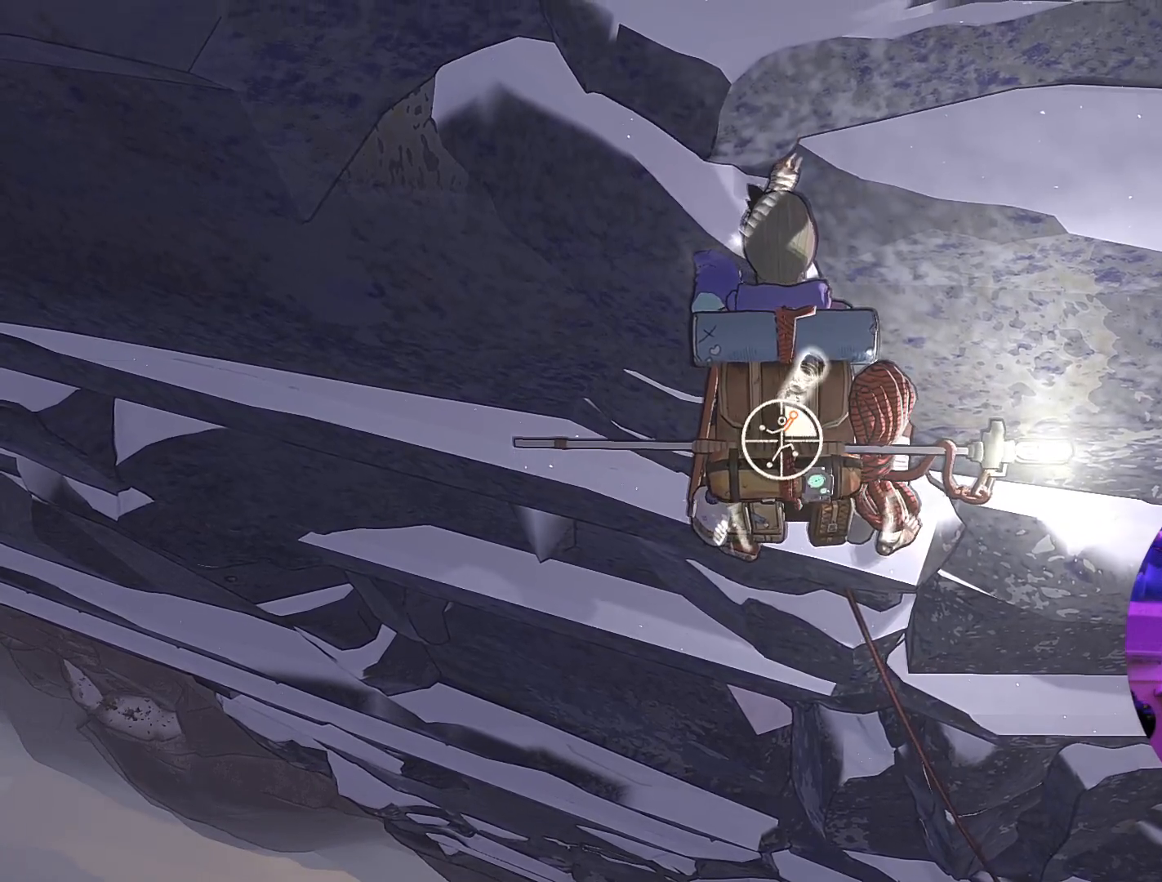
{"buttons": [], "left_stick": "up-right", "right_stick": "center", "events": [[50, "left_stick", "up-right"], [200, "R1", "up"]]}
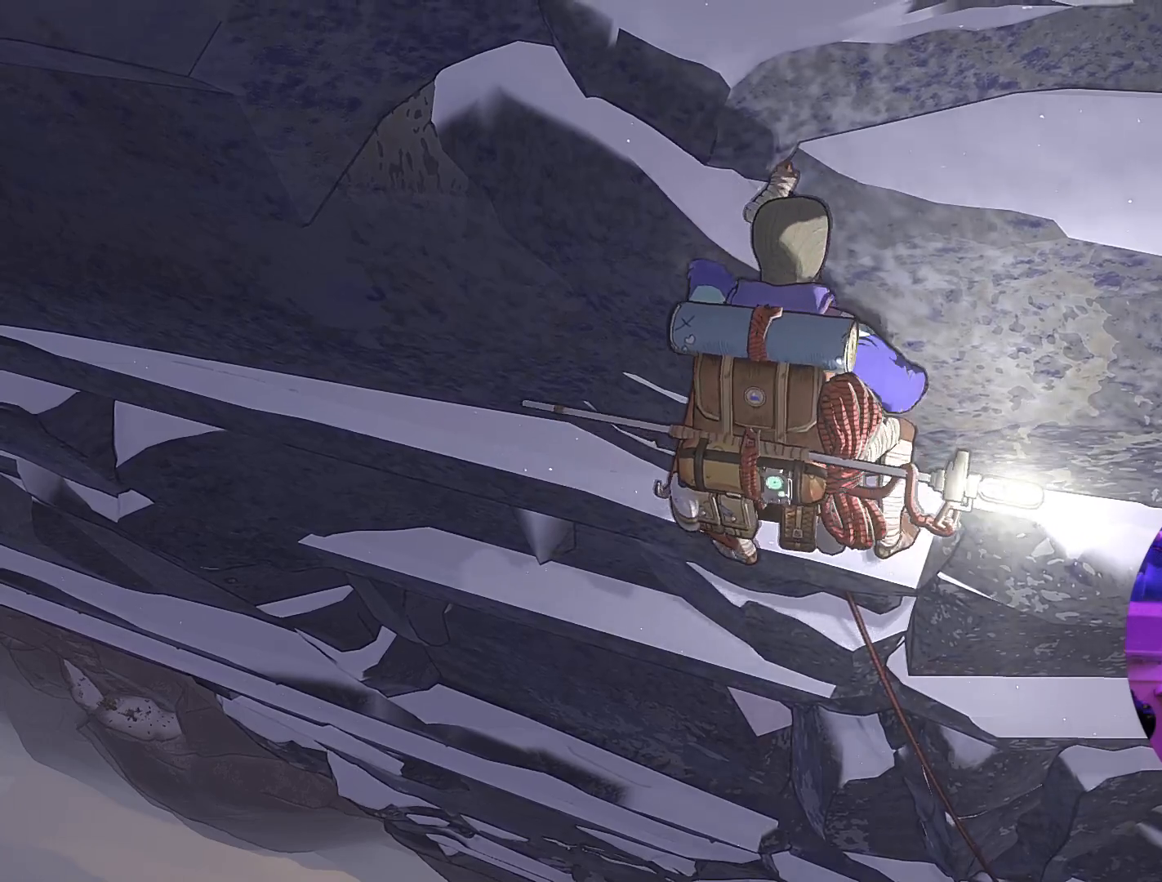
{"buttons": [], "left_stick": "up-right", "right_stick": "up", "events": [[250, "right_stick", "up"]]}
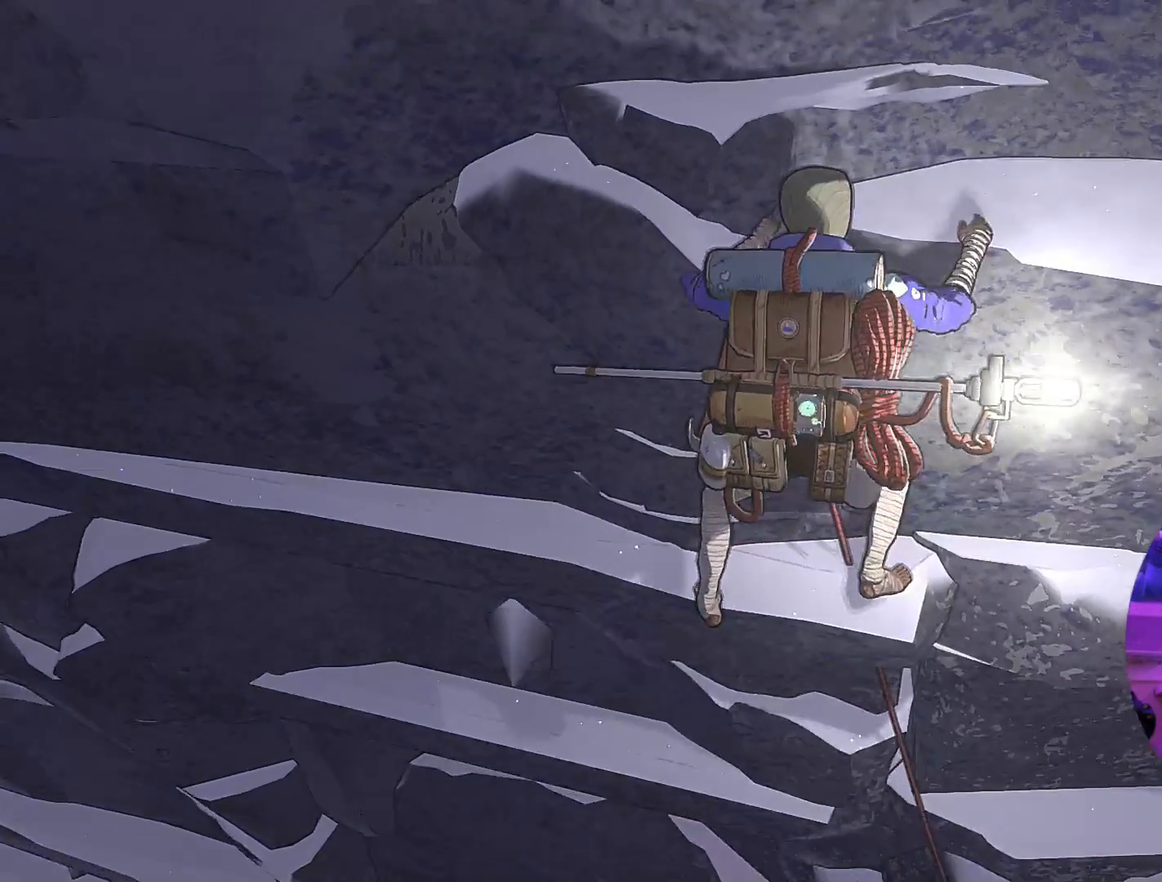
{"buttons": [], "left_stick": "up", "right_stick": "center", "events": [[83, "left_stick", "up"], [83, "right_stick", "center"]]}
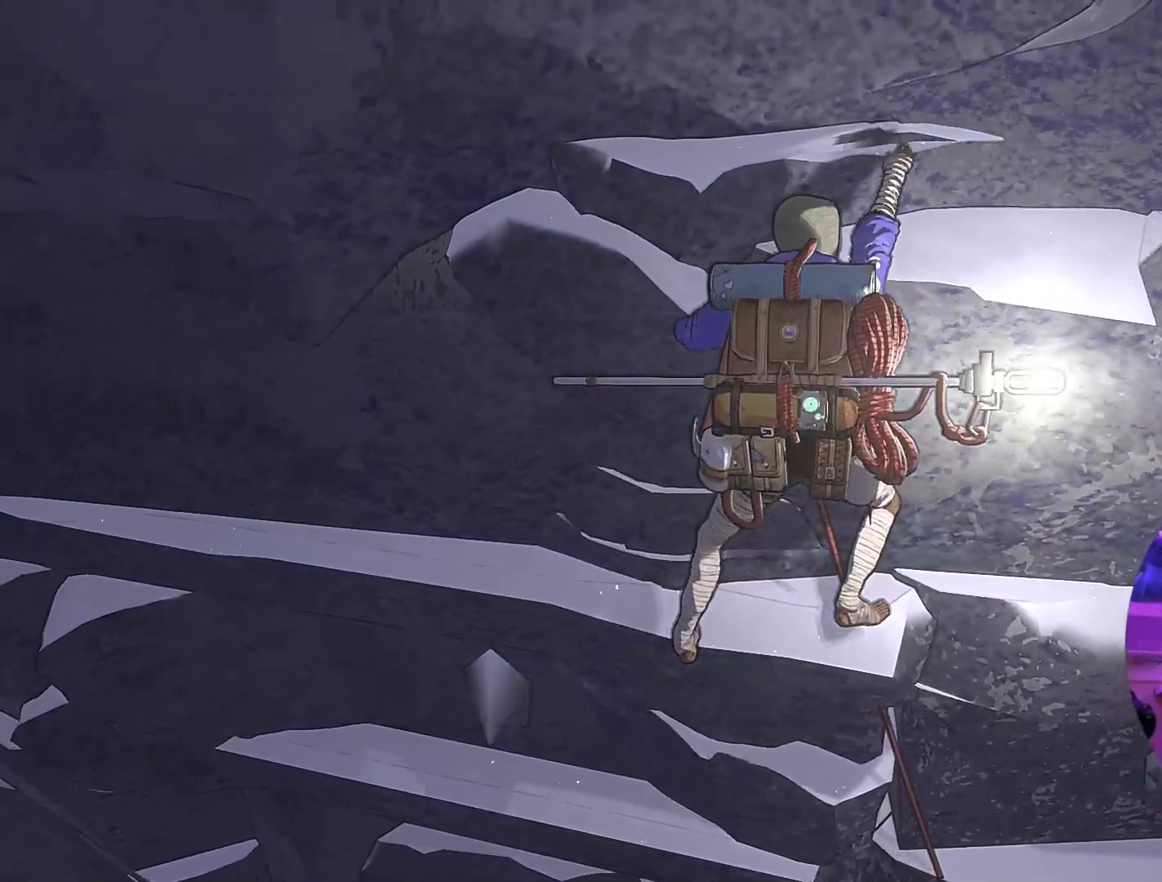
{"buttons": ["R1"], "left_stick": "center", "right_stick": "center", "events": [[267, "left_stick", "up-right"], [350, "R1", "down"], [467, "left_stick", "center"]]}
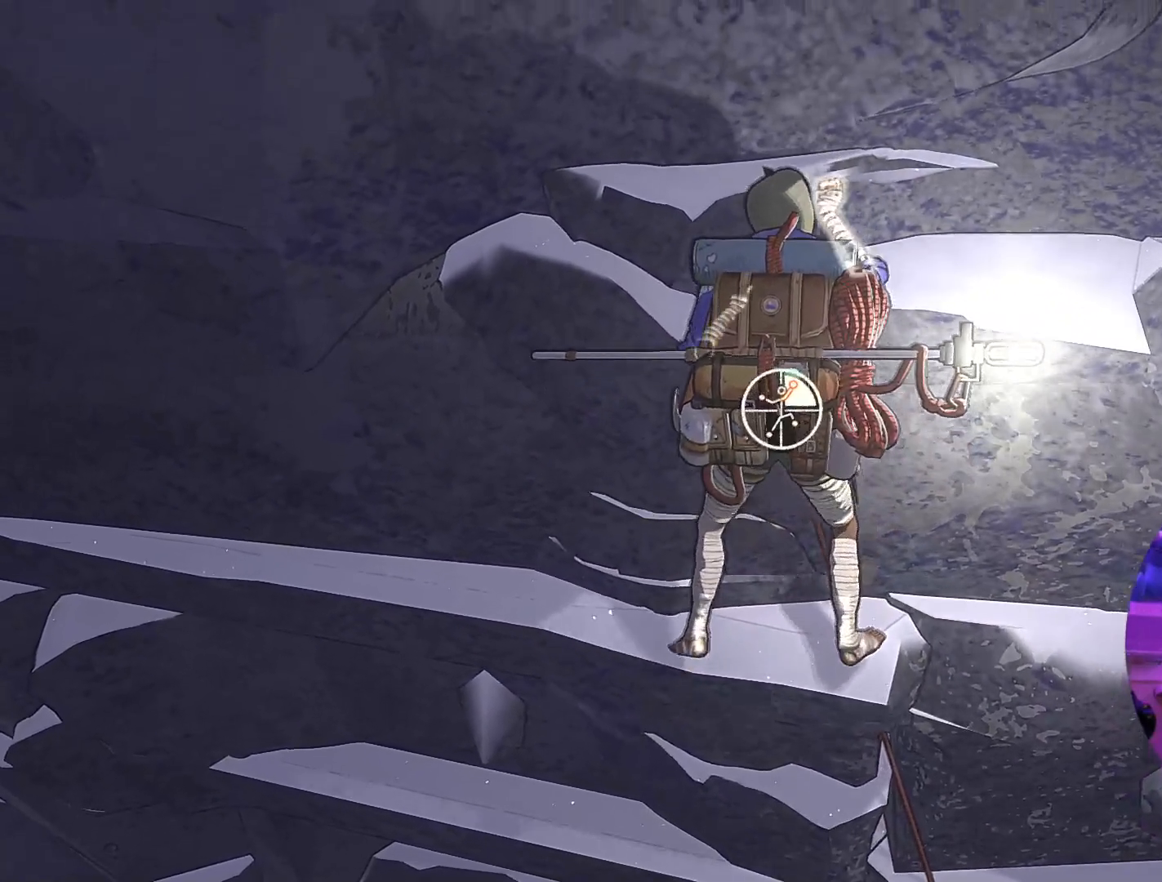
{"buttons": ["R1"], "left_stick": "down-left", "right_stick": "center", "events": [[483, "left_stick", "down-left"]]}
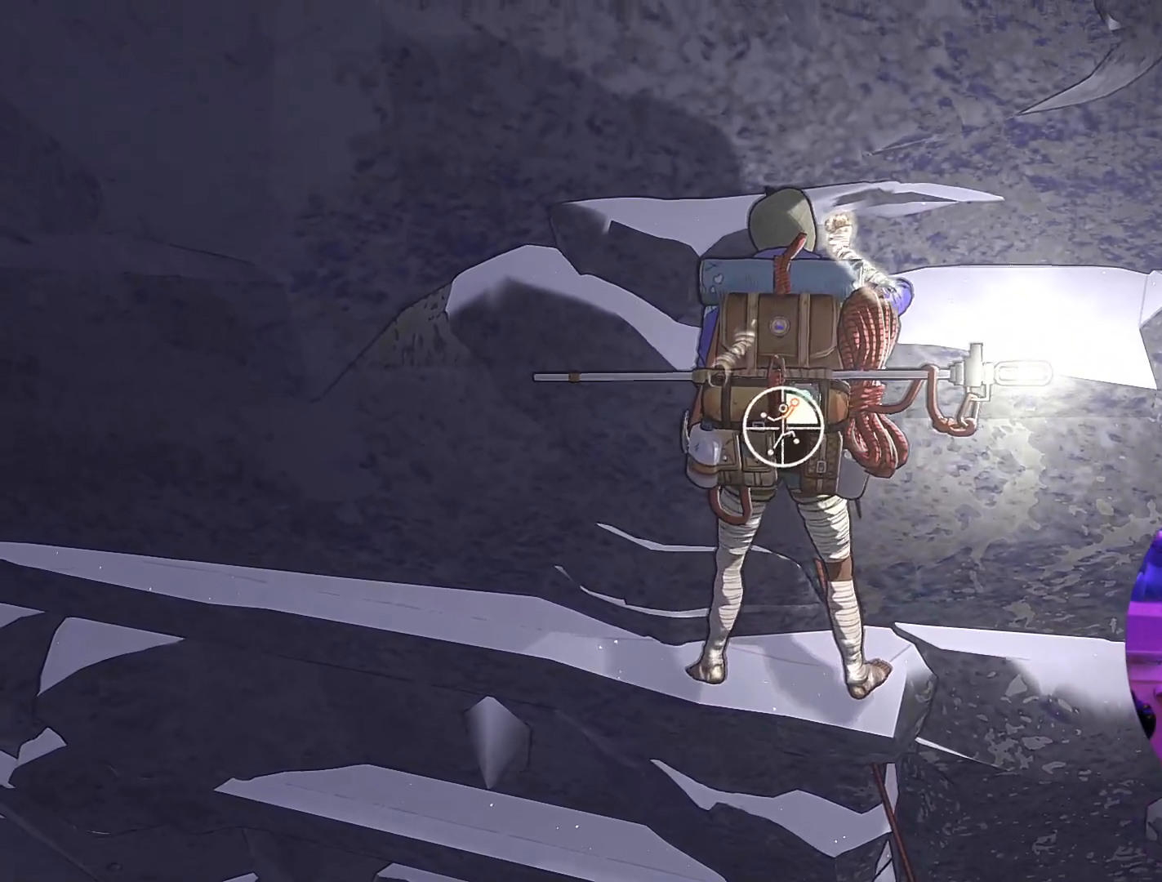
{"buttons": [], "left_stick": "up-left", "right_stick": "center", "events": [[267, "R1", "up"], [350, "left_stick", "up-left"]]}
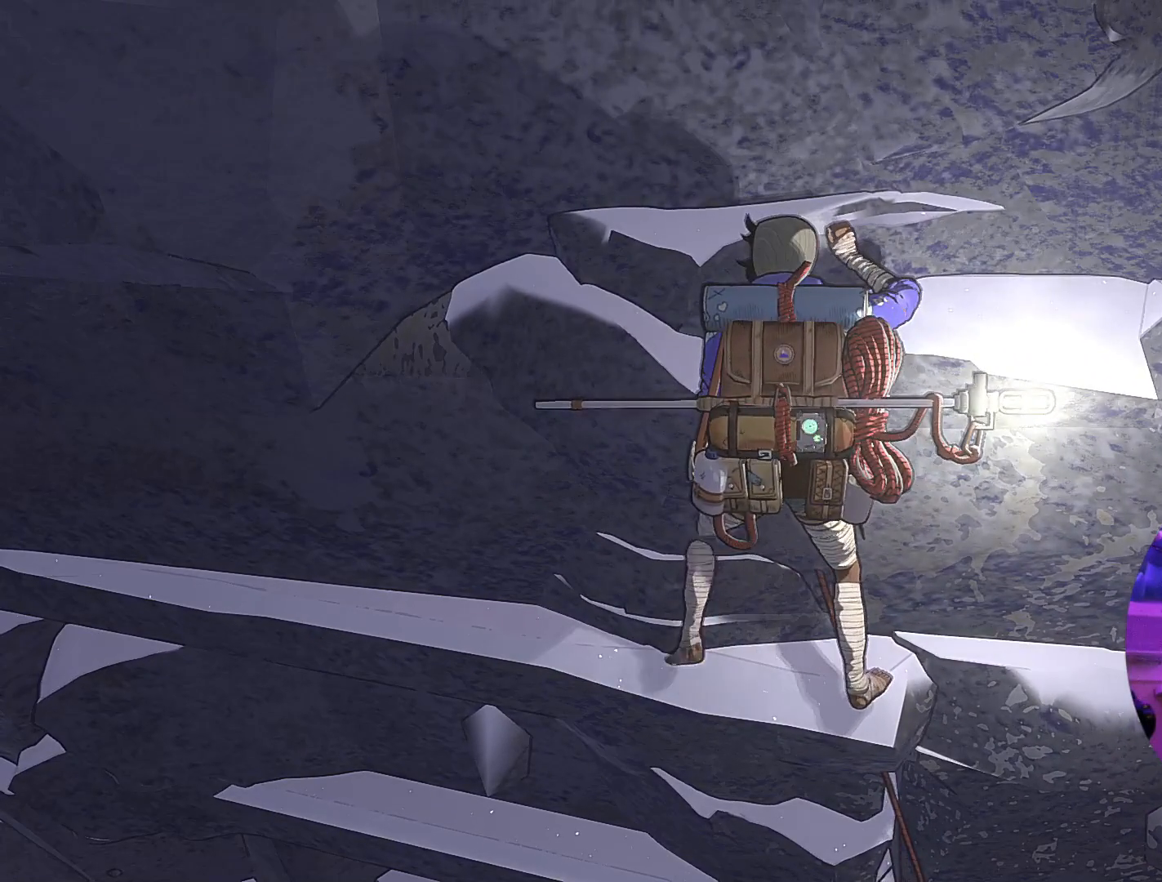
{"buttons": ["R1"], "left_stick": "center", "right_stick": "center", "events": [[17, "left_stick", "up"], [283, "left_stick", "center"], [300, "R1", "down"]]}
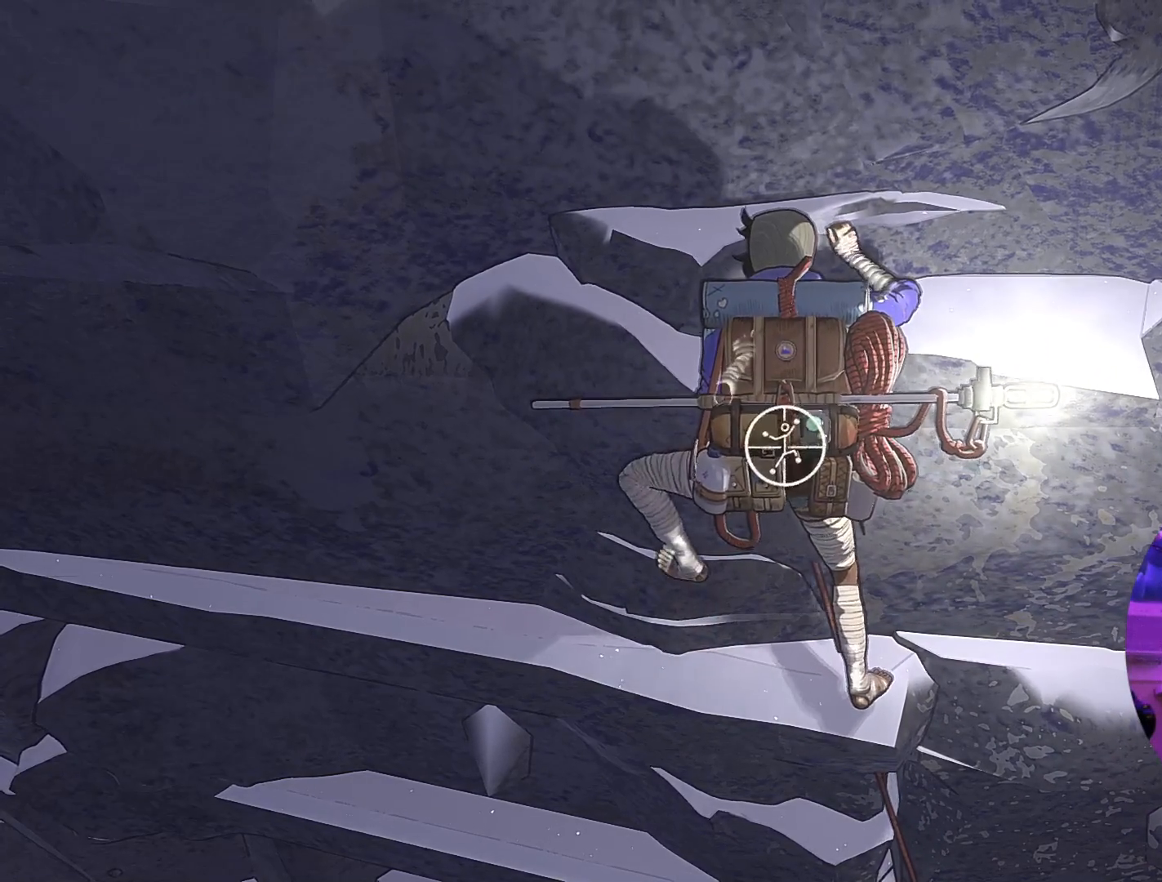
{"buttons": [], "left_stick": "center", "right_stick": "center", "events": [[283, "R1", "up"]]}
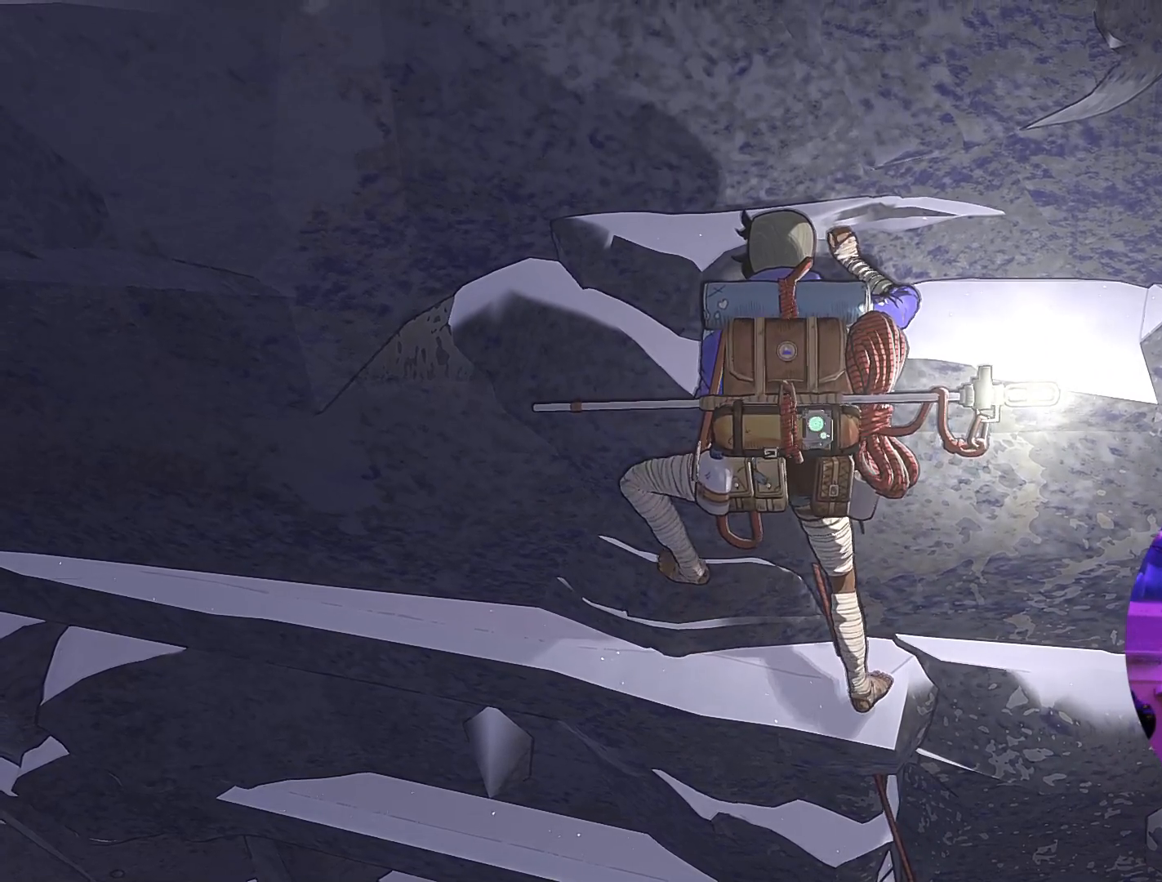
{"buttons": [], "left_stick": "center", "right_stick": "up", "events": [[17, "right_stick", "up"]]}
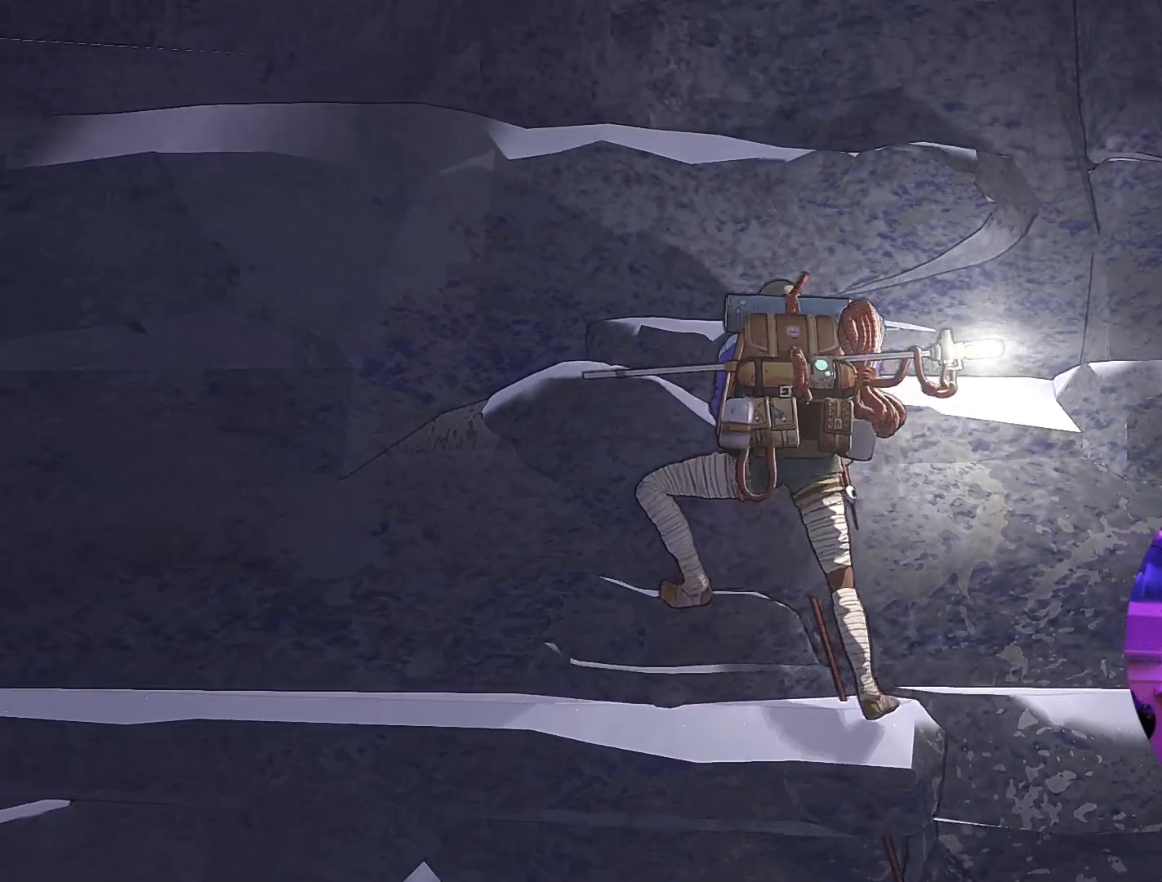
{"buttons": [], "left_stick": "center", "right_stick": "up-right", "events": [[17, "right_stick", "center"], [317, "right_stick", "right"], [433, "right_stick", "up-right"]]}
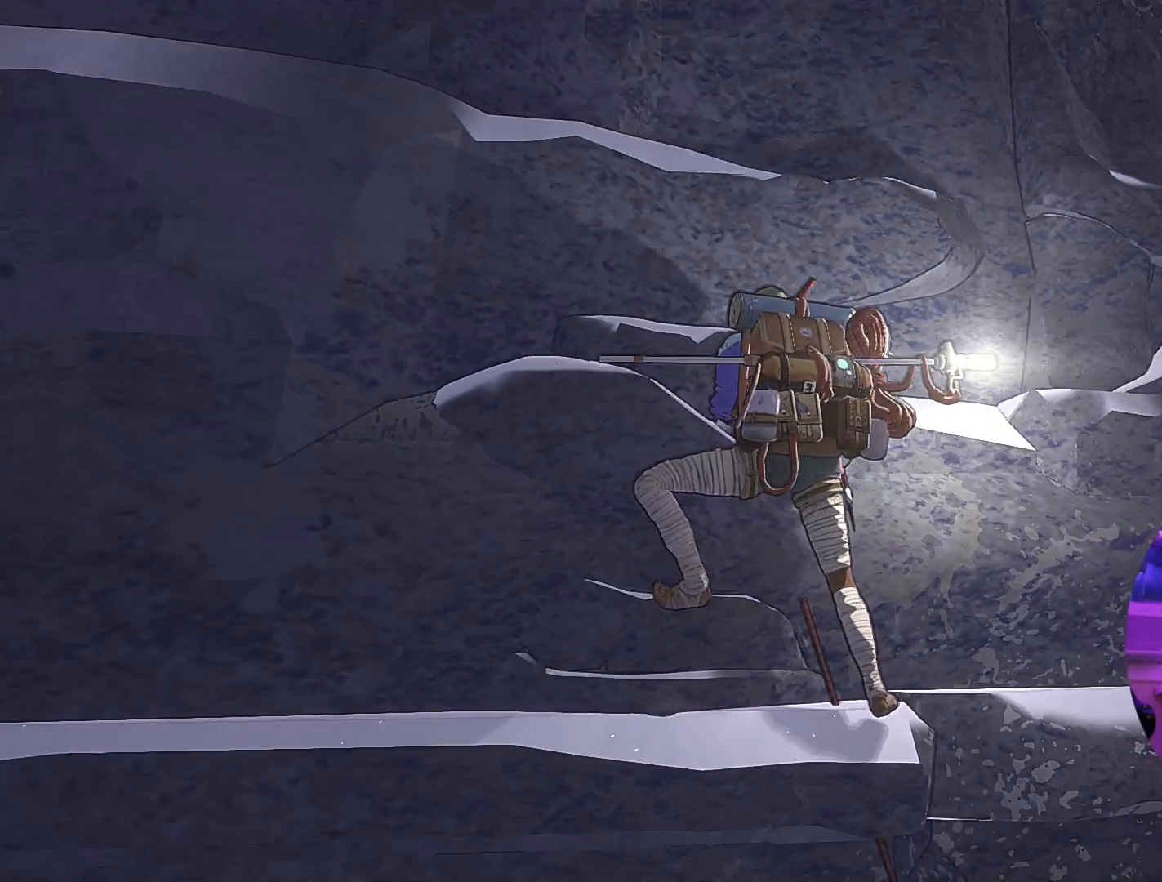
{"buttons": [], "left_stick": "center", "right_stick": "up", "events": [[350, "right_stick", "up"]]}
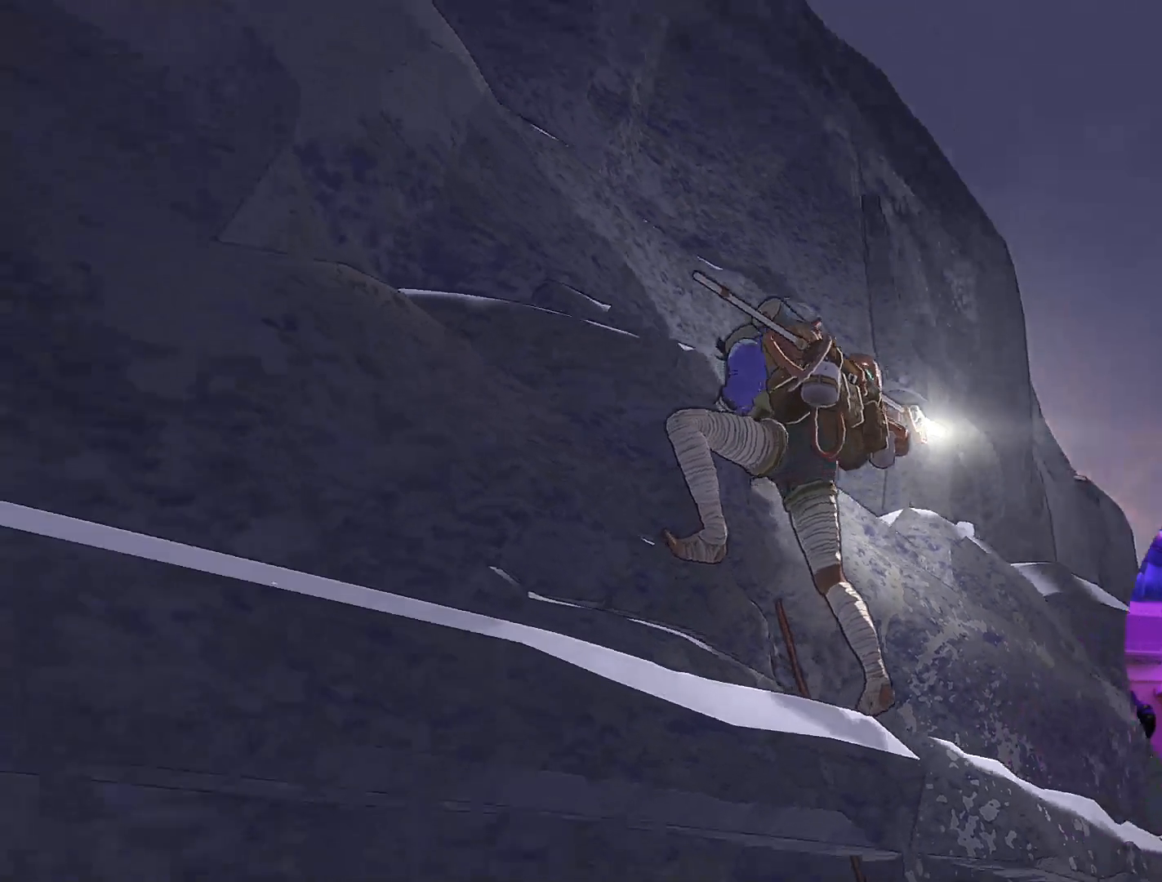
{"buttons": [], "left_stick": "center", "right_stick": "center", "events": [[100, "right_stick", "up-left"], [367, "right_stick", "center"]]}
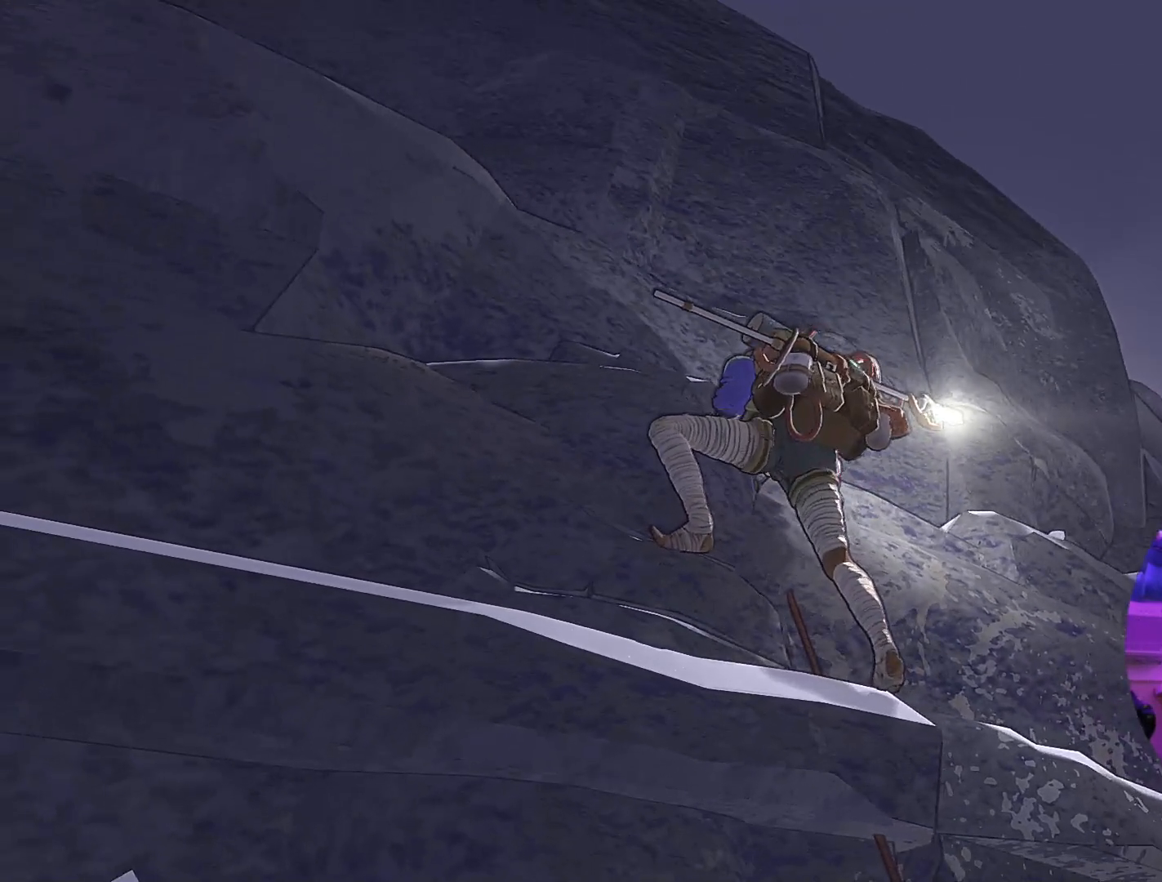
{"buttons": [], "left_stick": "center", "right_stick": "center", "events": [[67, "right_stick", "left"], [483, "right_stick", "center"]]}
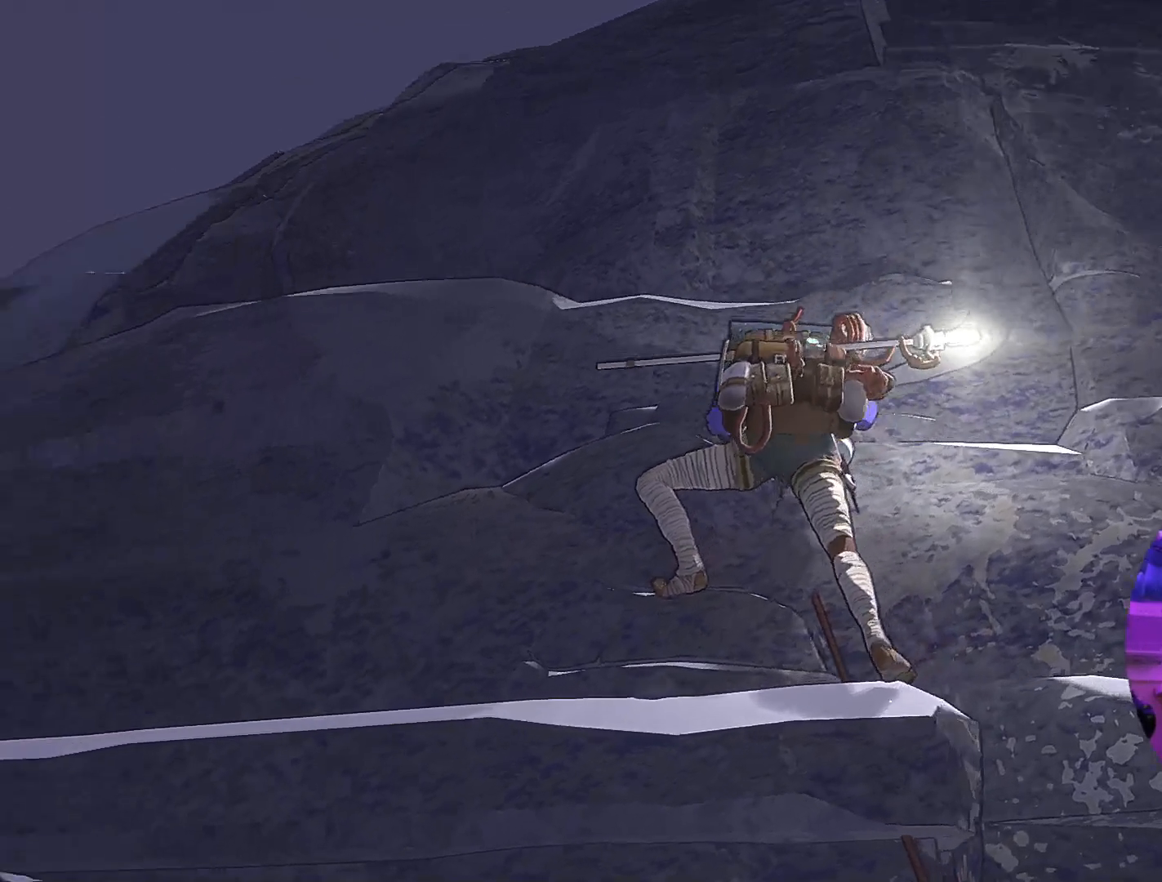
{"buttons": [], "left_stick": "center", "right_stick": "down", "events": [[117, "right_stick", "down"]]}
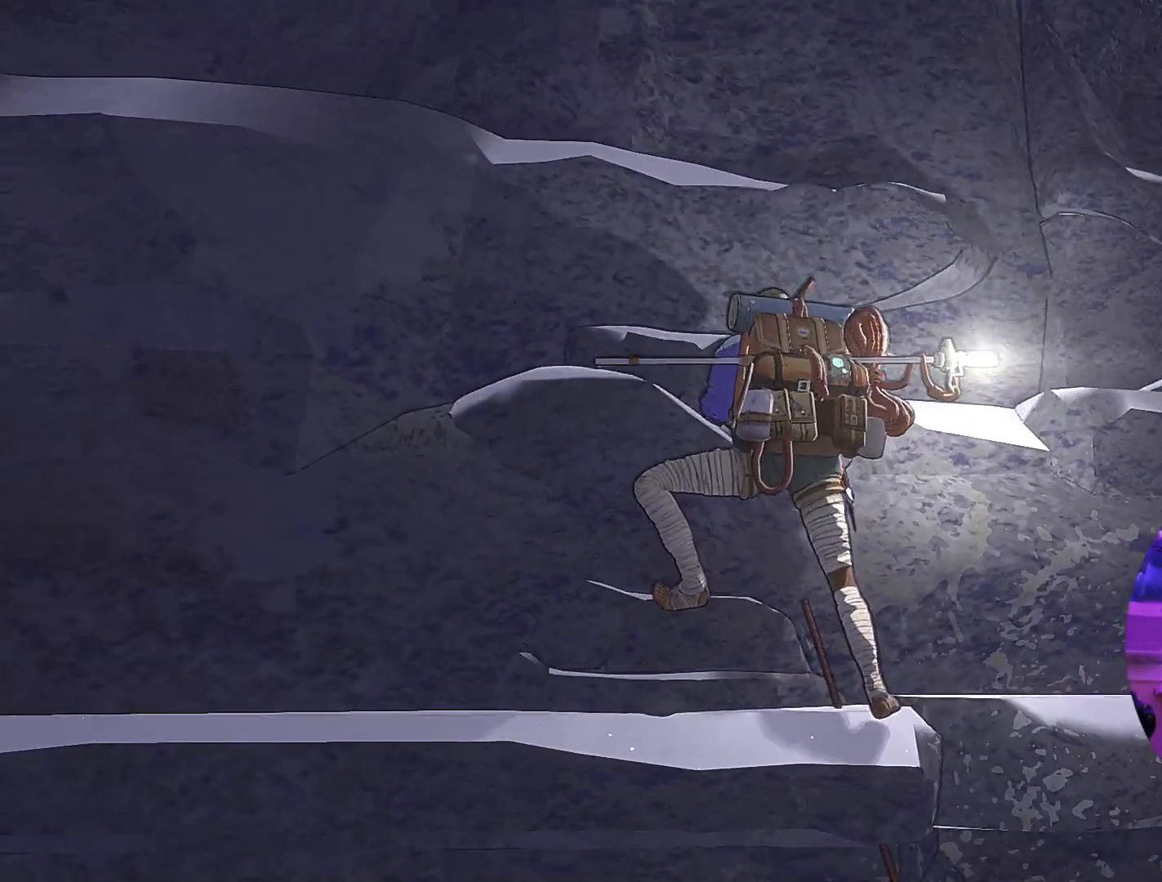
{"buttons": [], "left_stick": "center", "right_stick": "down", "events": []}
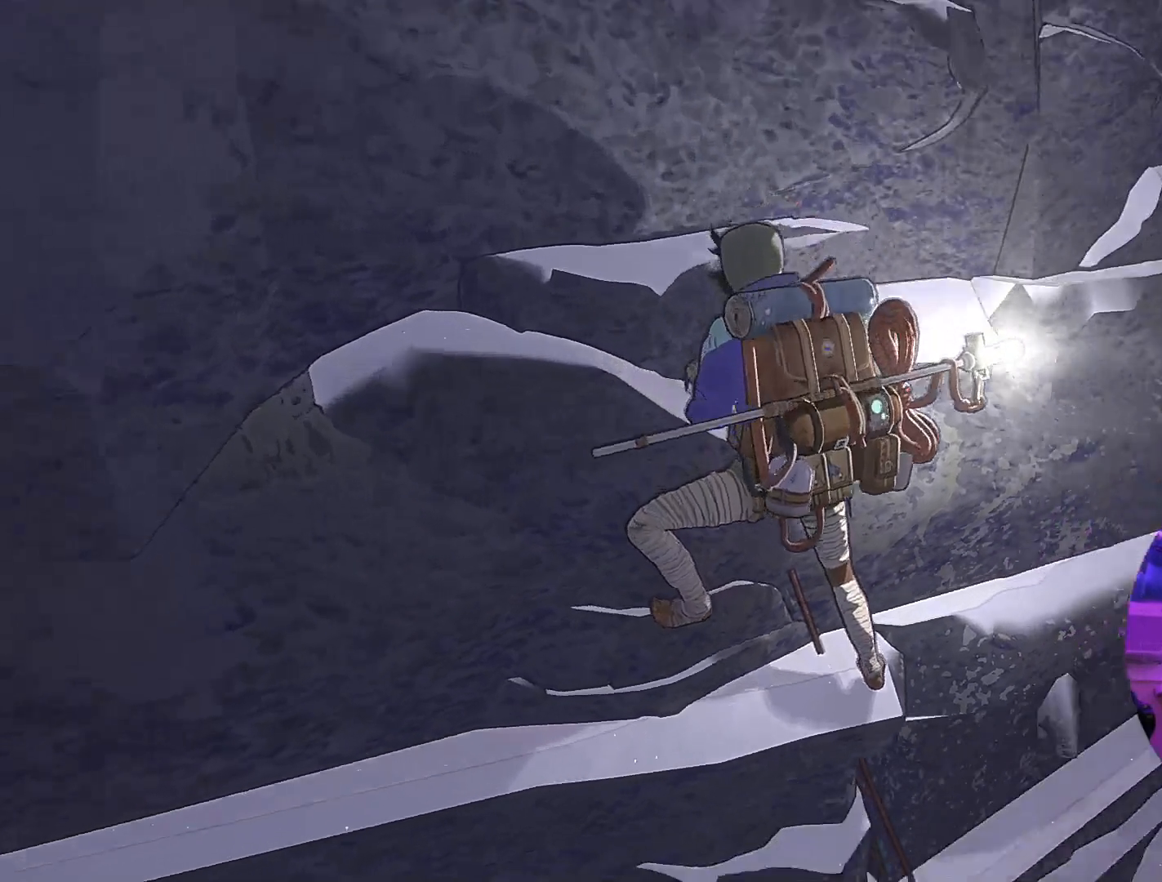
{"buttons": [], "left_stick": "center", "right_stick": "center", "events": [[383, "right_stick", "center"]]}
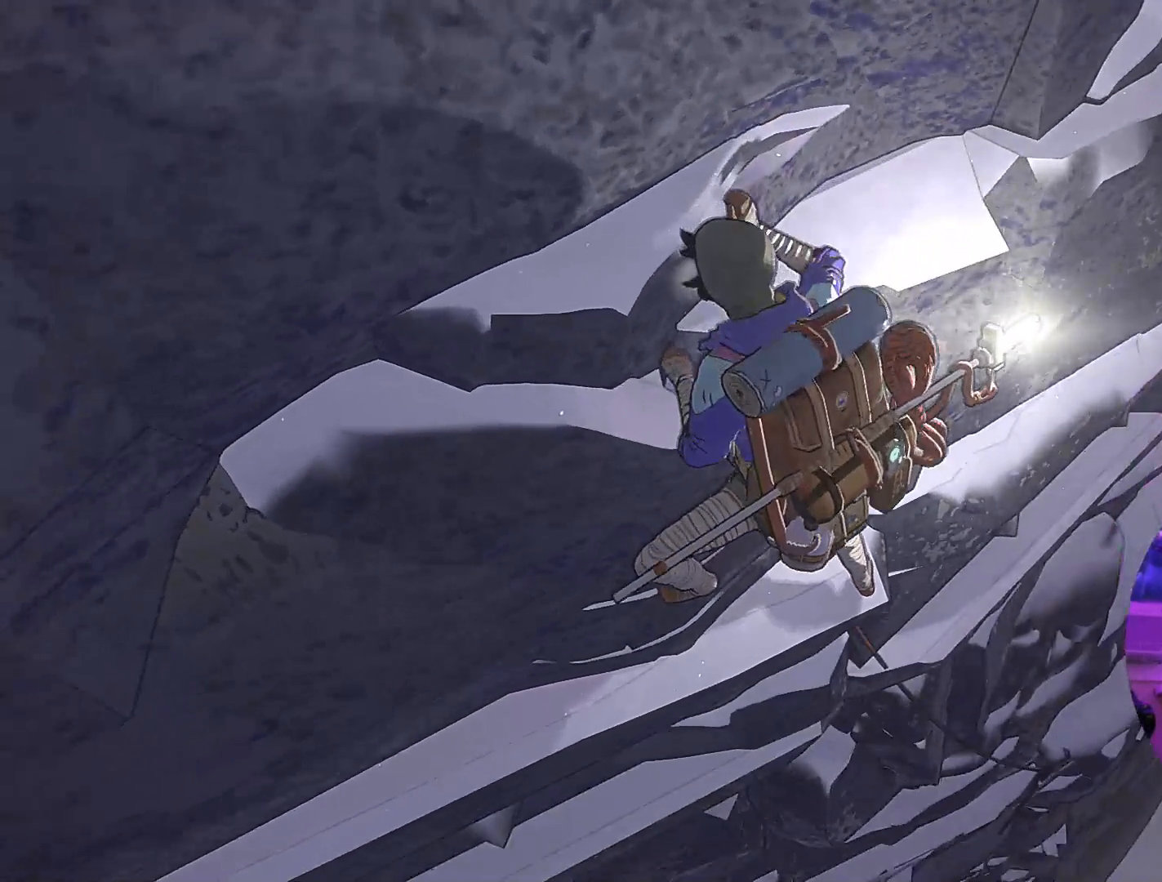
{"buttons": [], "left_stick": "center", "right_stick": "center", "events": []}
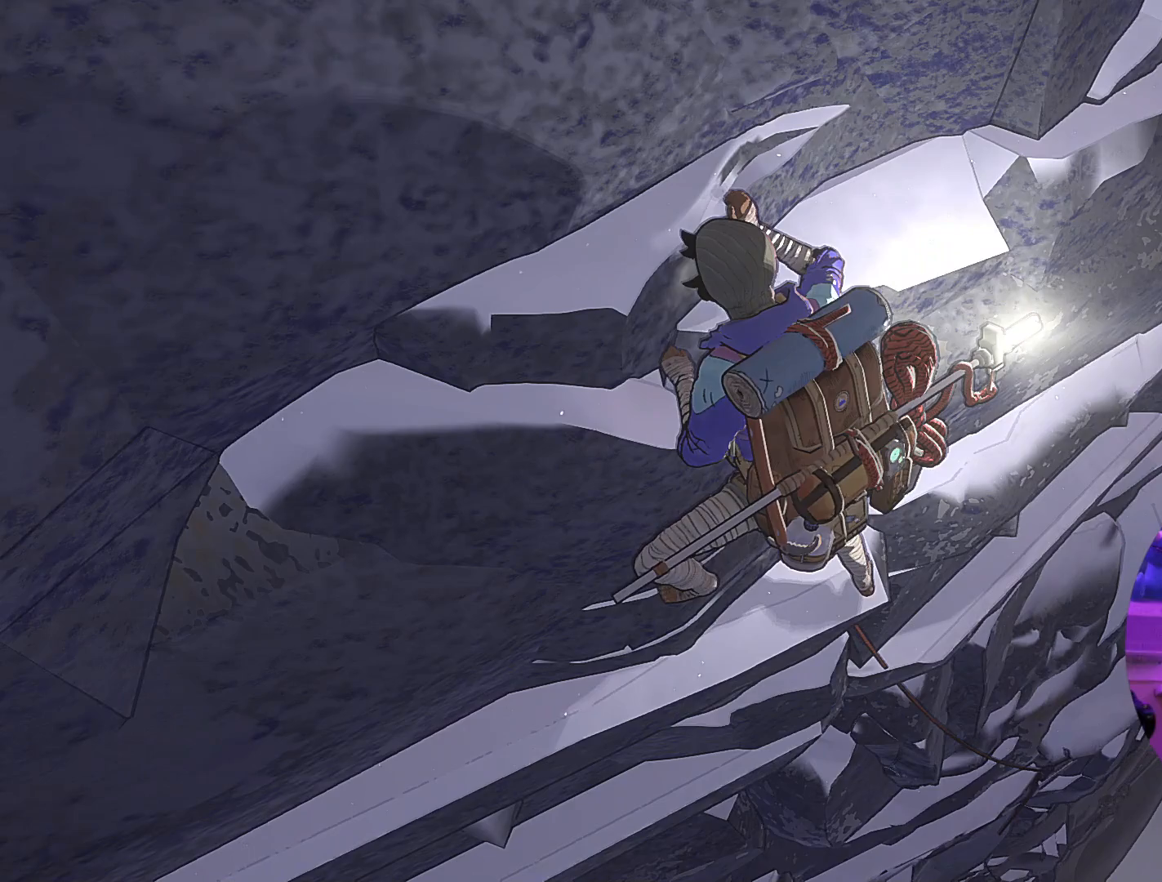
{"buttons": [], "left_stick": "center", "right_stick": "up", "events": [[233, "right_stick", "up"]]}
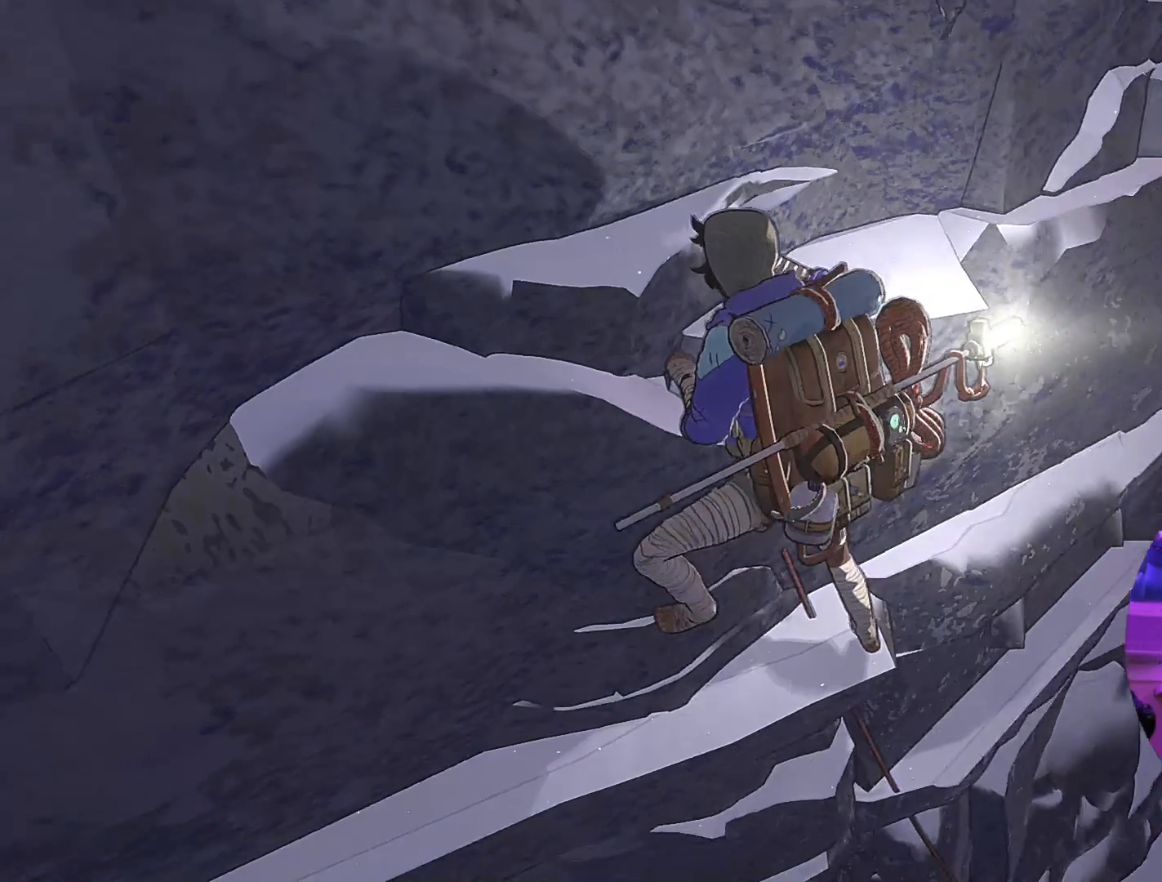
{"buttons": [], "left_stick": "center", "right_stick": "up-left", "events": [[350, "right_stick", "up-left"]]}
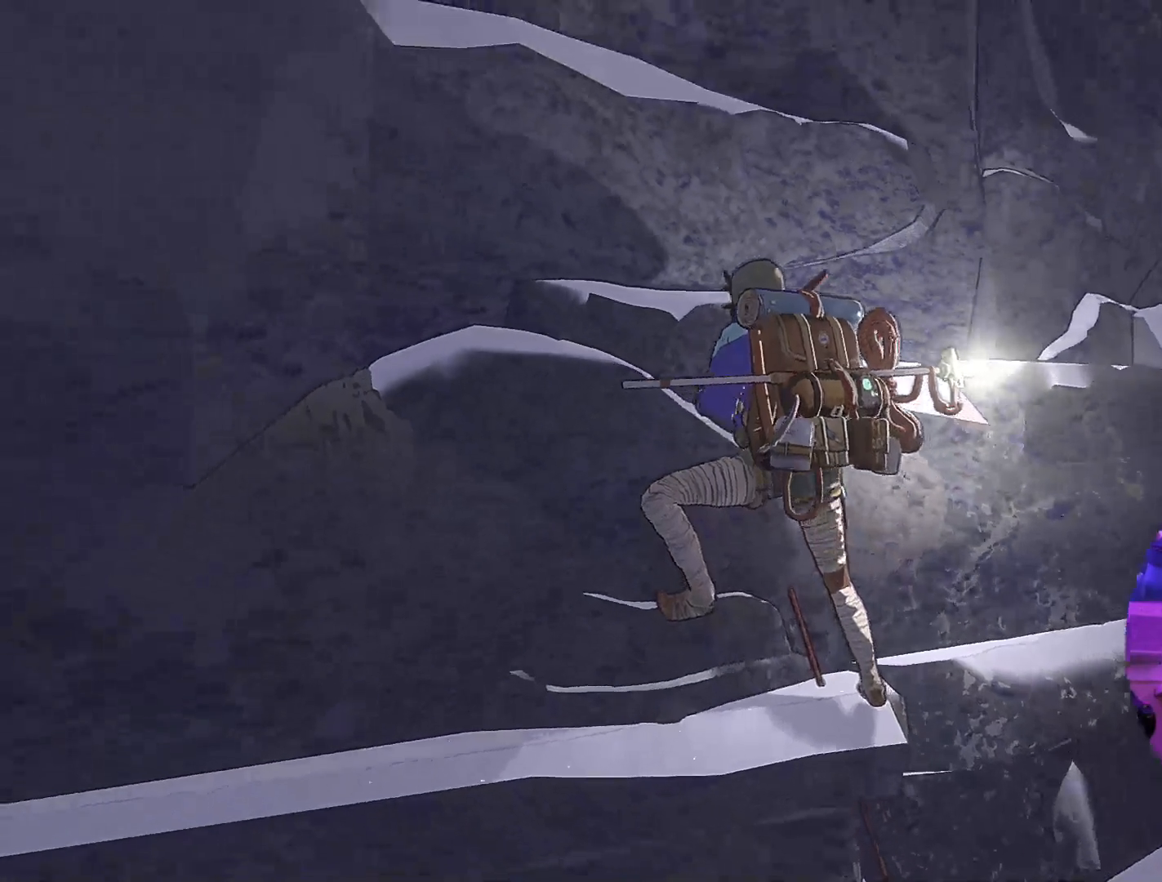
{"buttons": [], "left_stick": "center", "right_stick": "center", "events": [[350, "right_stick", "center"]]}
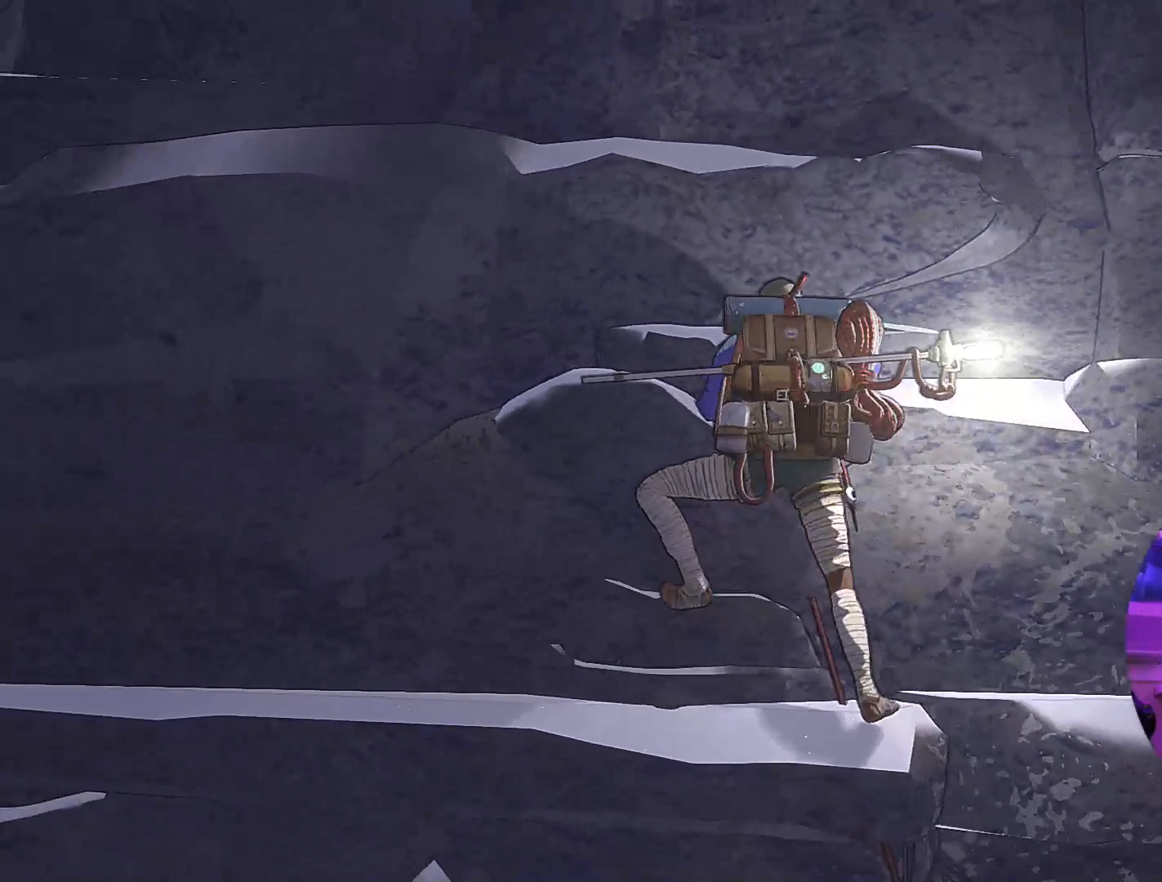
{"buttons": [], "left_stick": "center", "right_stick": "down", "events": [[300, "right_stick", "down"]]}
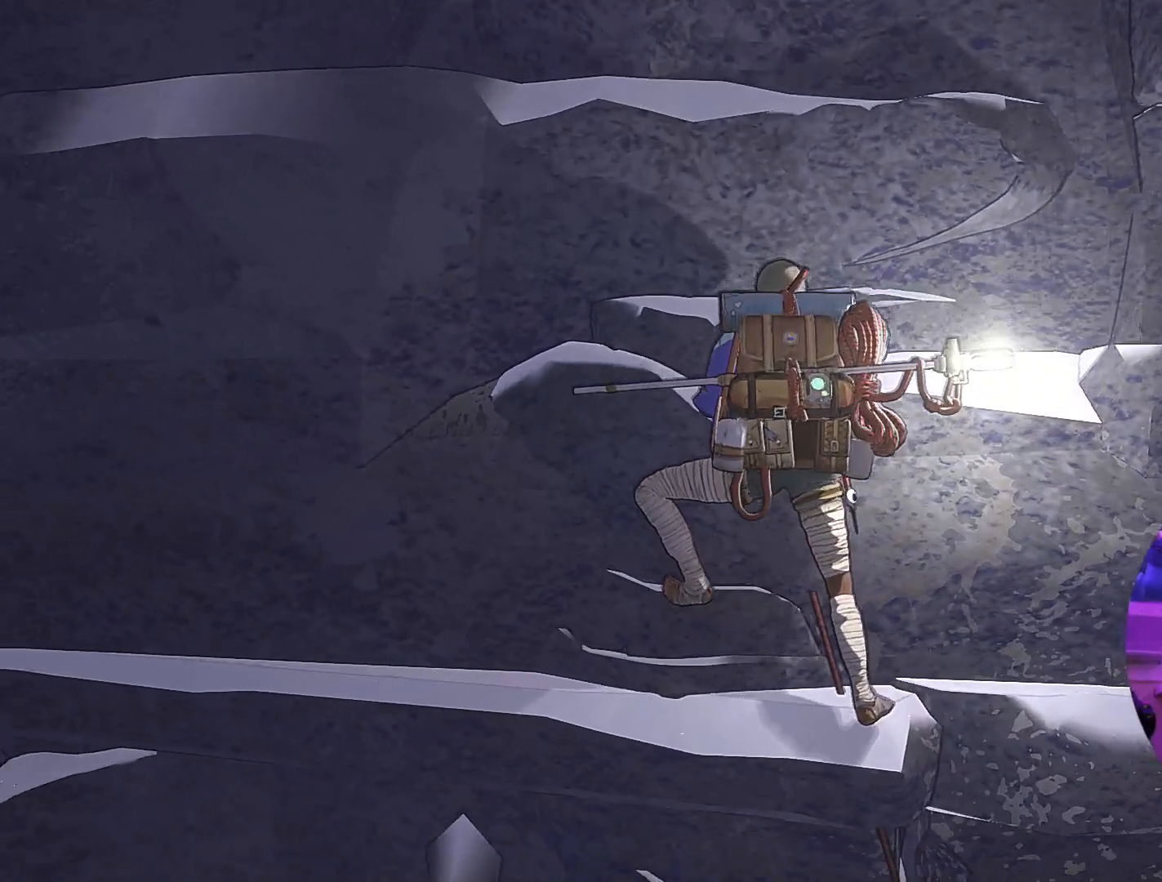
{"buttons": [], "left_stick": "center", "right_stick": "up-right", "events": [[167, "right_stick", "right"], [300, "right_stick", "up-right"]]}
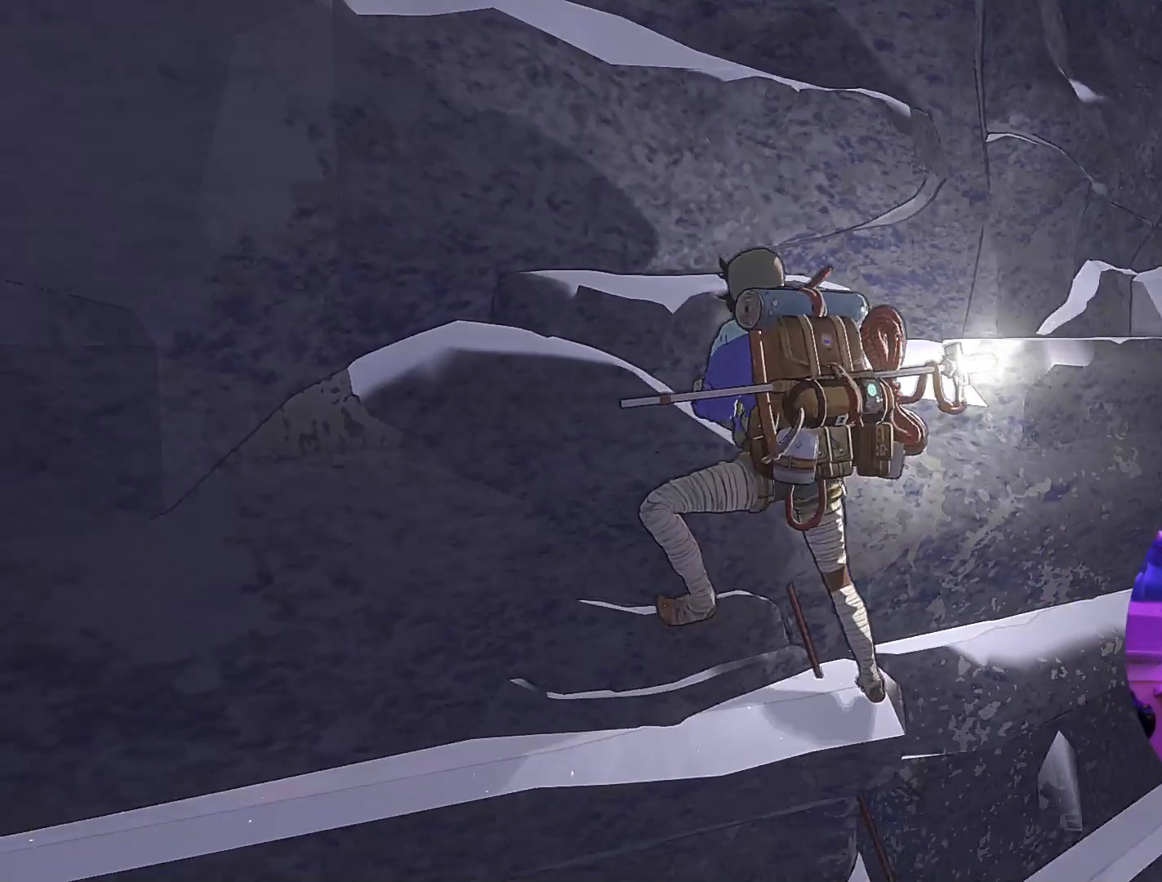
{"buttons": [], "left_stick": "center", "right_stick": "center", "events": [[50, "right_stick", "center"]]}